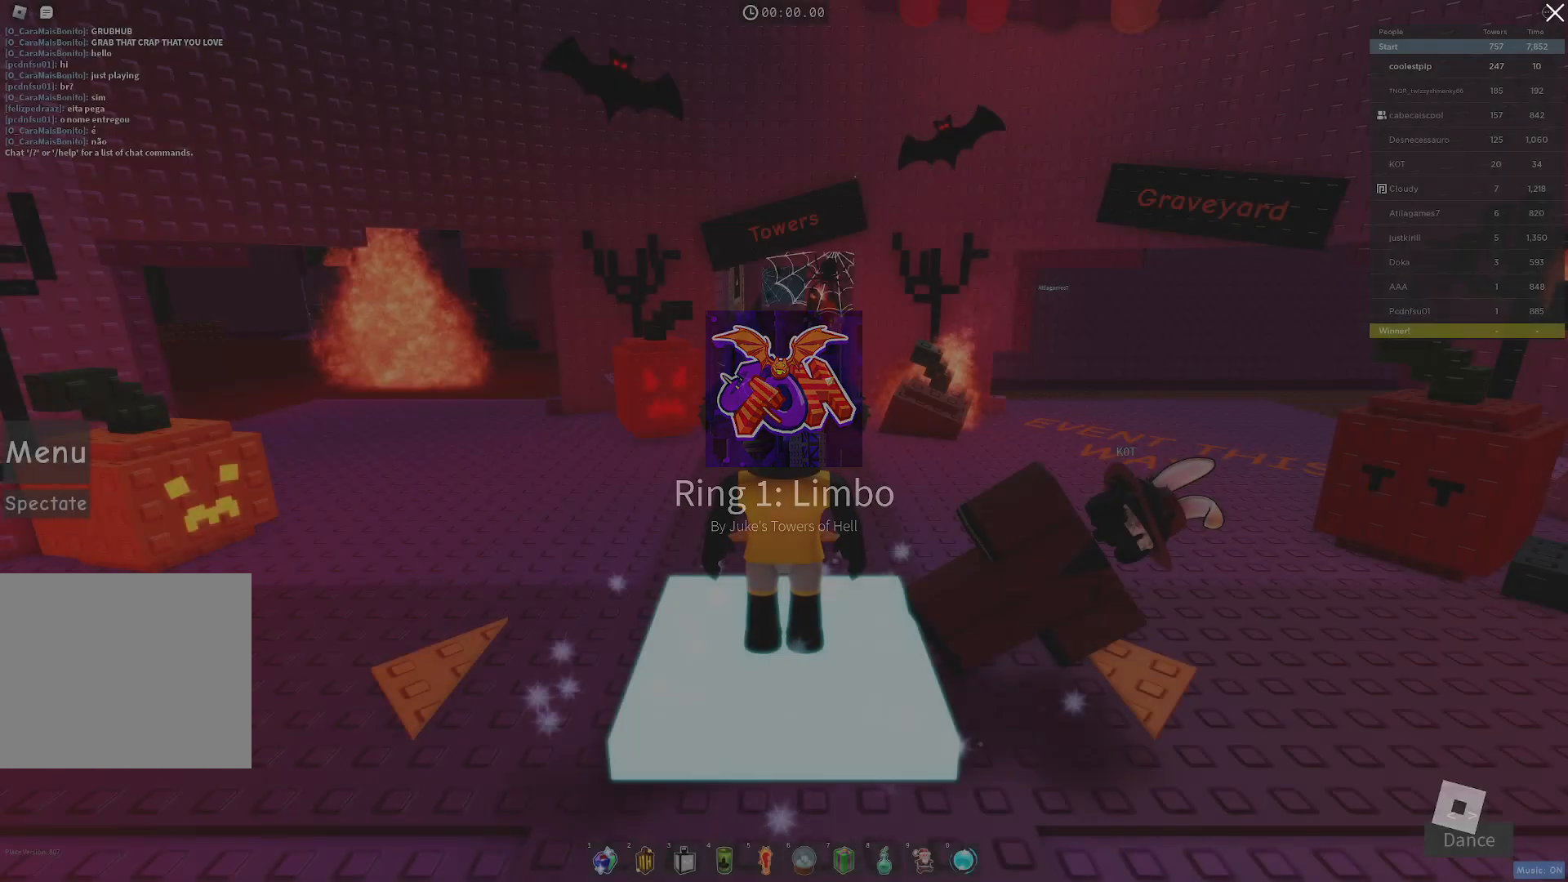
Gameplay with keyboard; each line is a JSON object with the keys held at the frame after it. "events" lists presses ("down") and releases ("up") of "a", "ctrl", "d", "e", "q", "s", "shift", "space" and "w" between this image and that frame as [ms after this image, input, new state], when the widget could be followed in between. No other keys are recorded. Mouse input is not recorded.
{"keys": ["d", "w"], "events": [[200, "w", "down"], [367, "d", "down"]]}
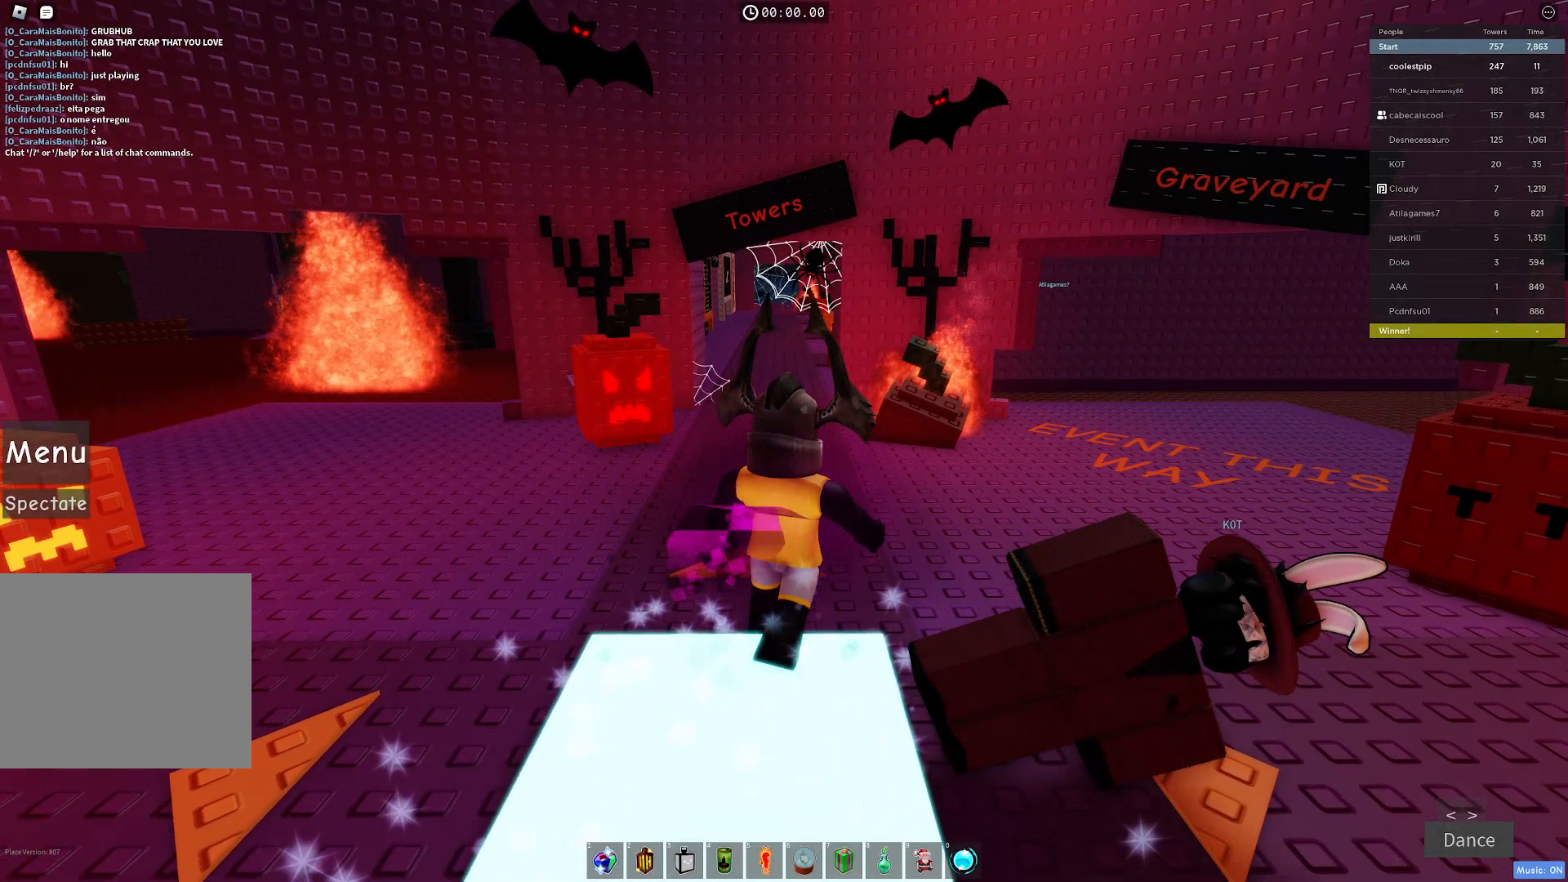
{"keys": ["w"], "events": [[300, "d", "up"]]}
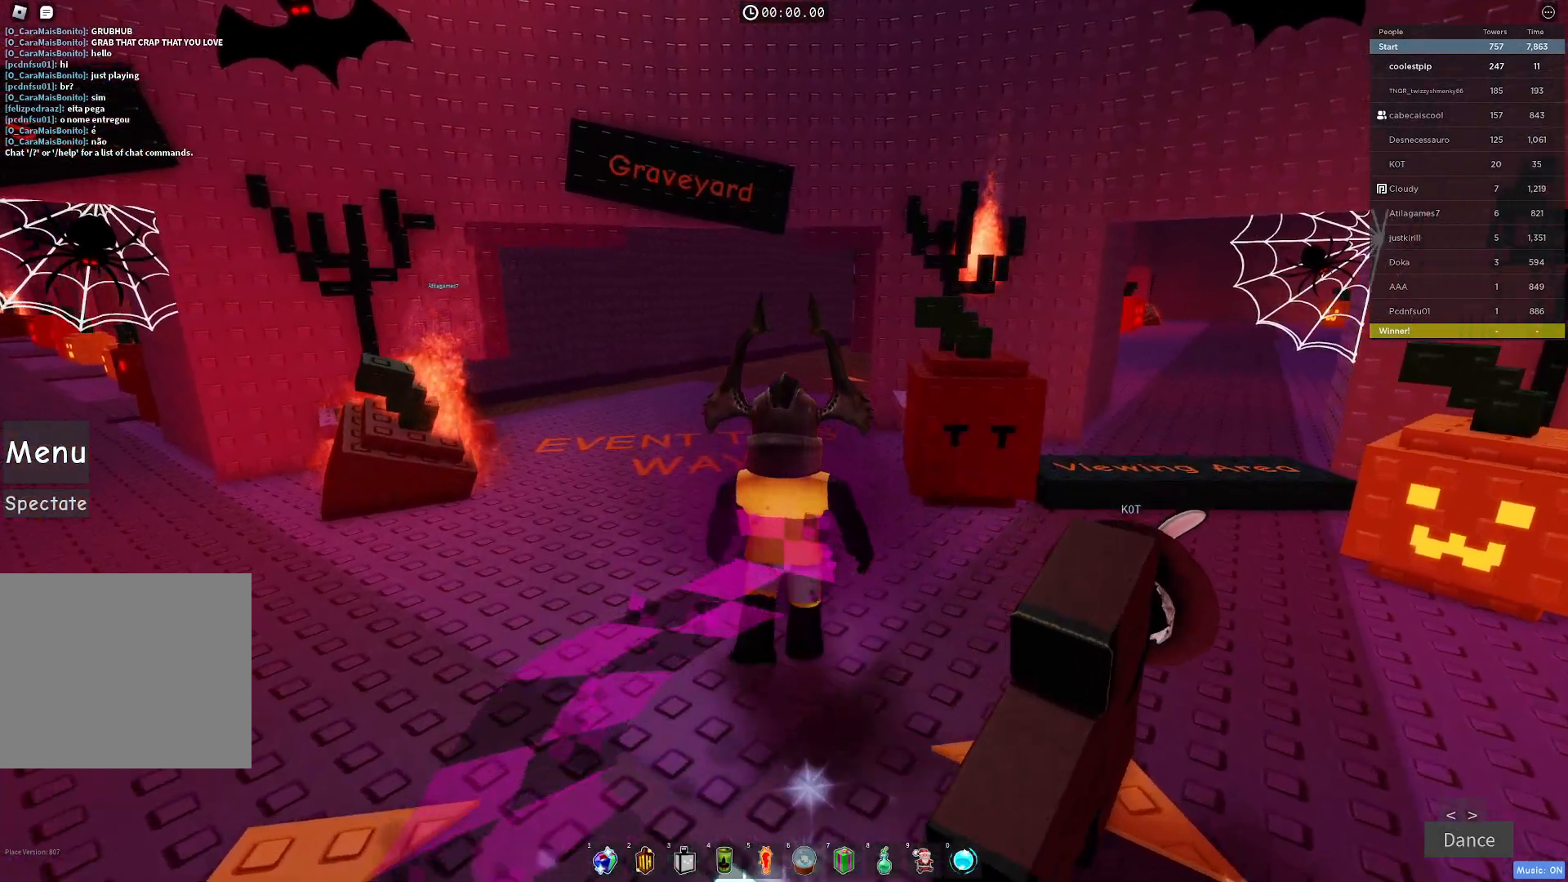
{"keys": ["w"], "events": []}
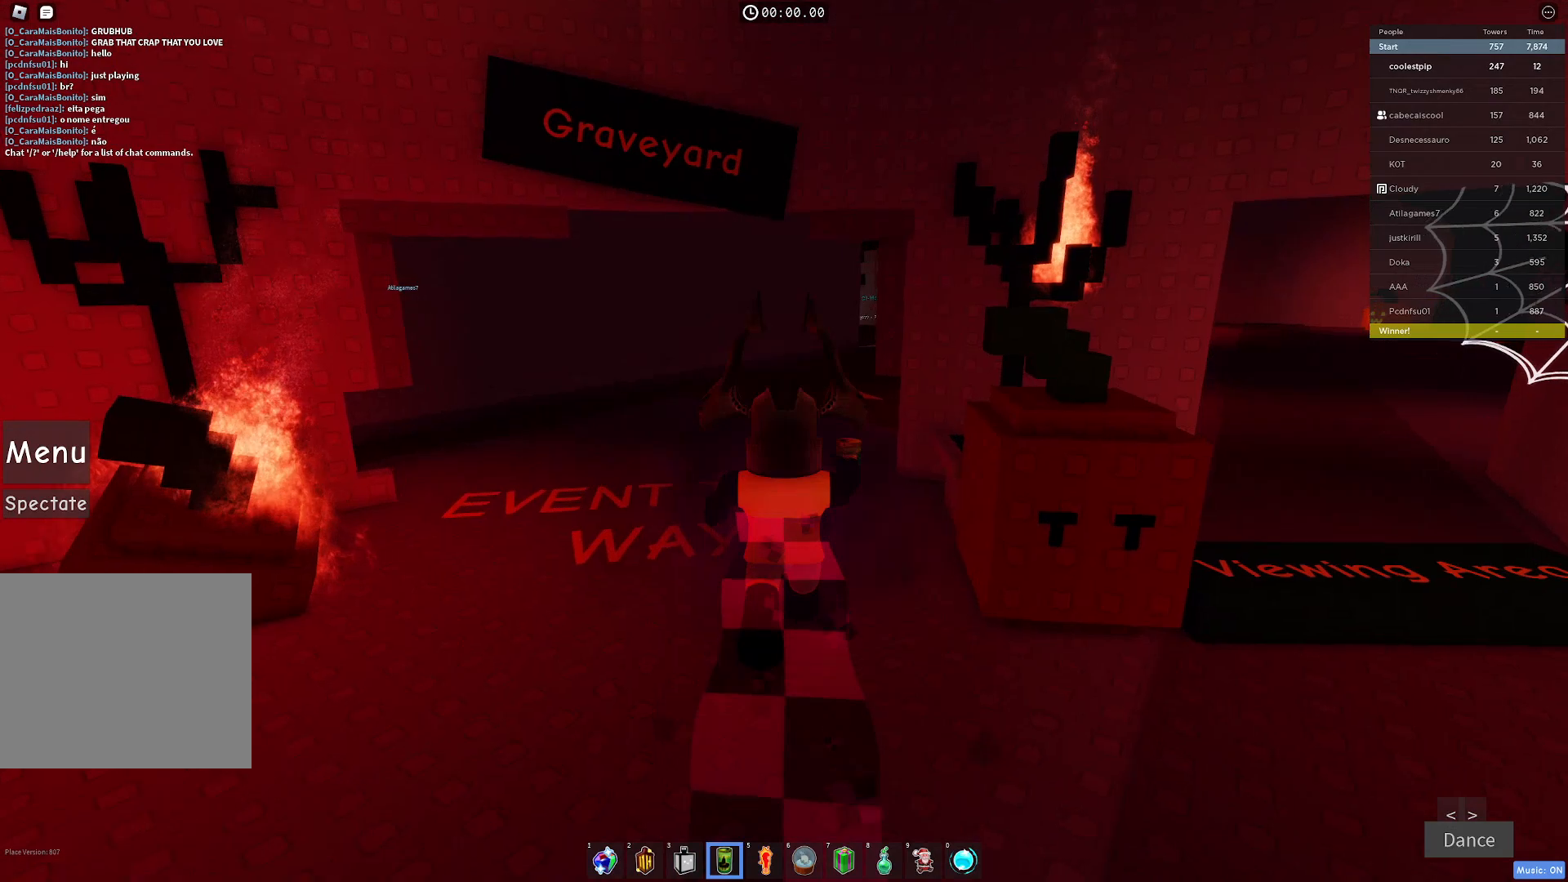
{"keys": ["w"], "events": []}
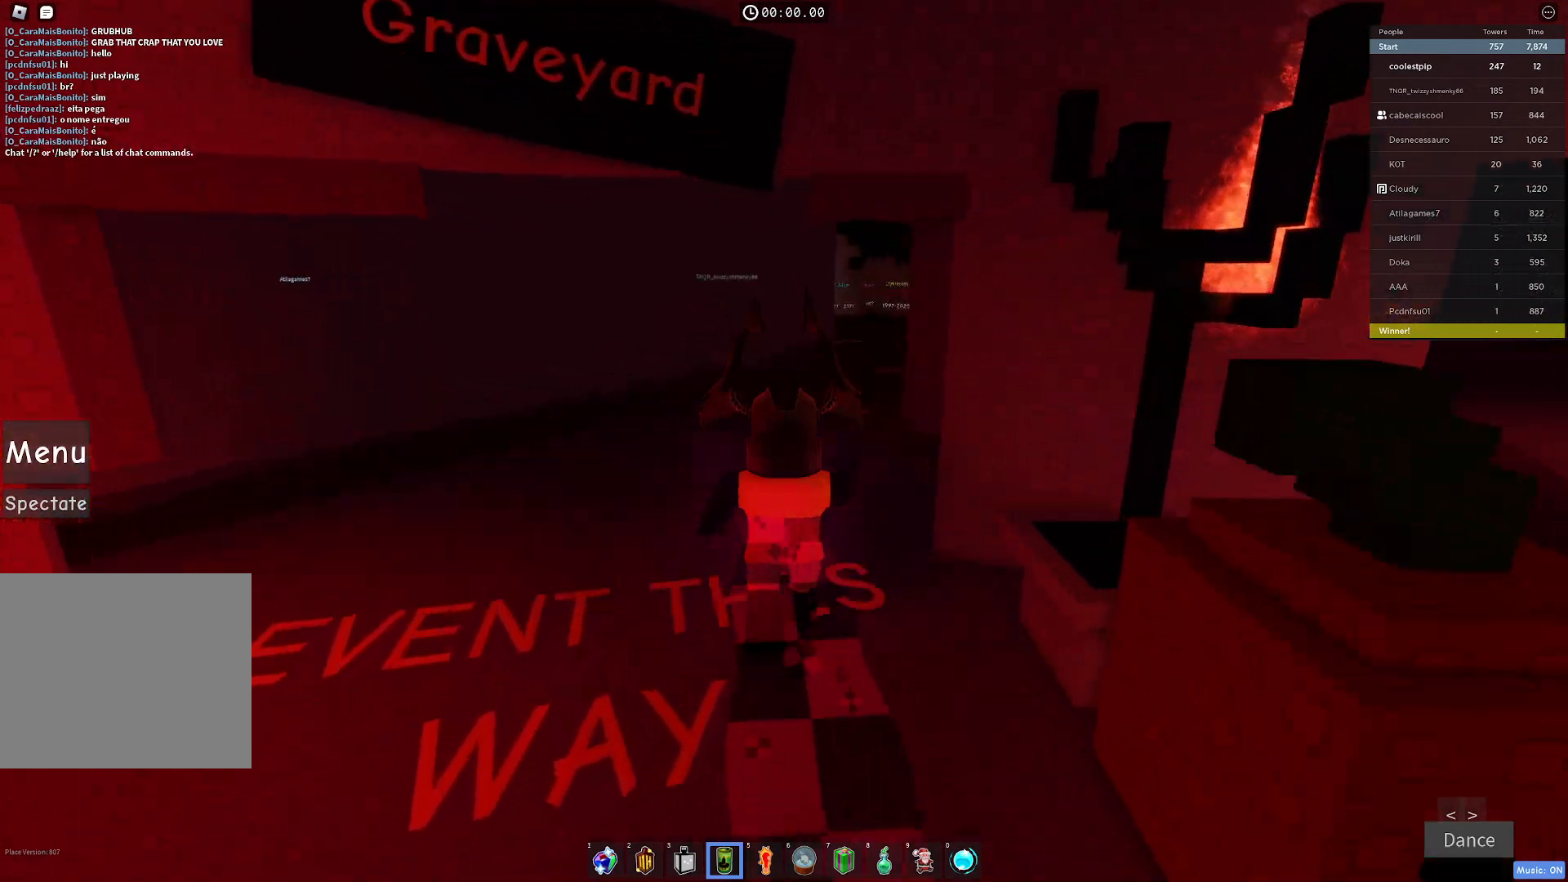
{"keys": ["w"], "events": []}
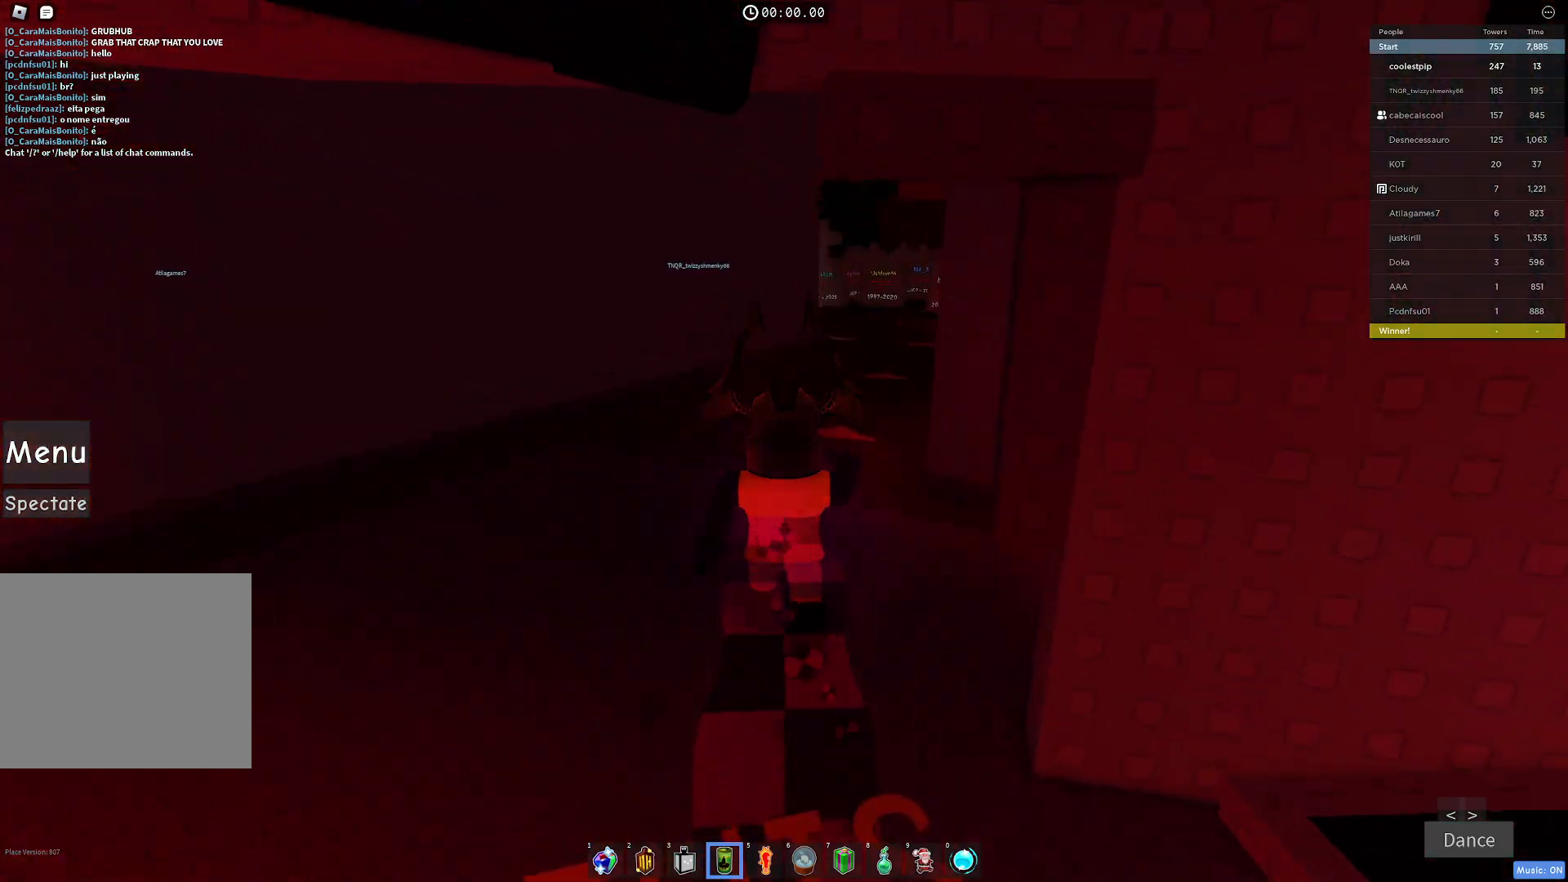
{"keys": ["w"], "events": []}
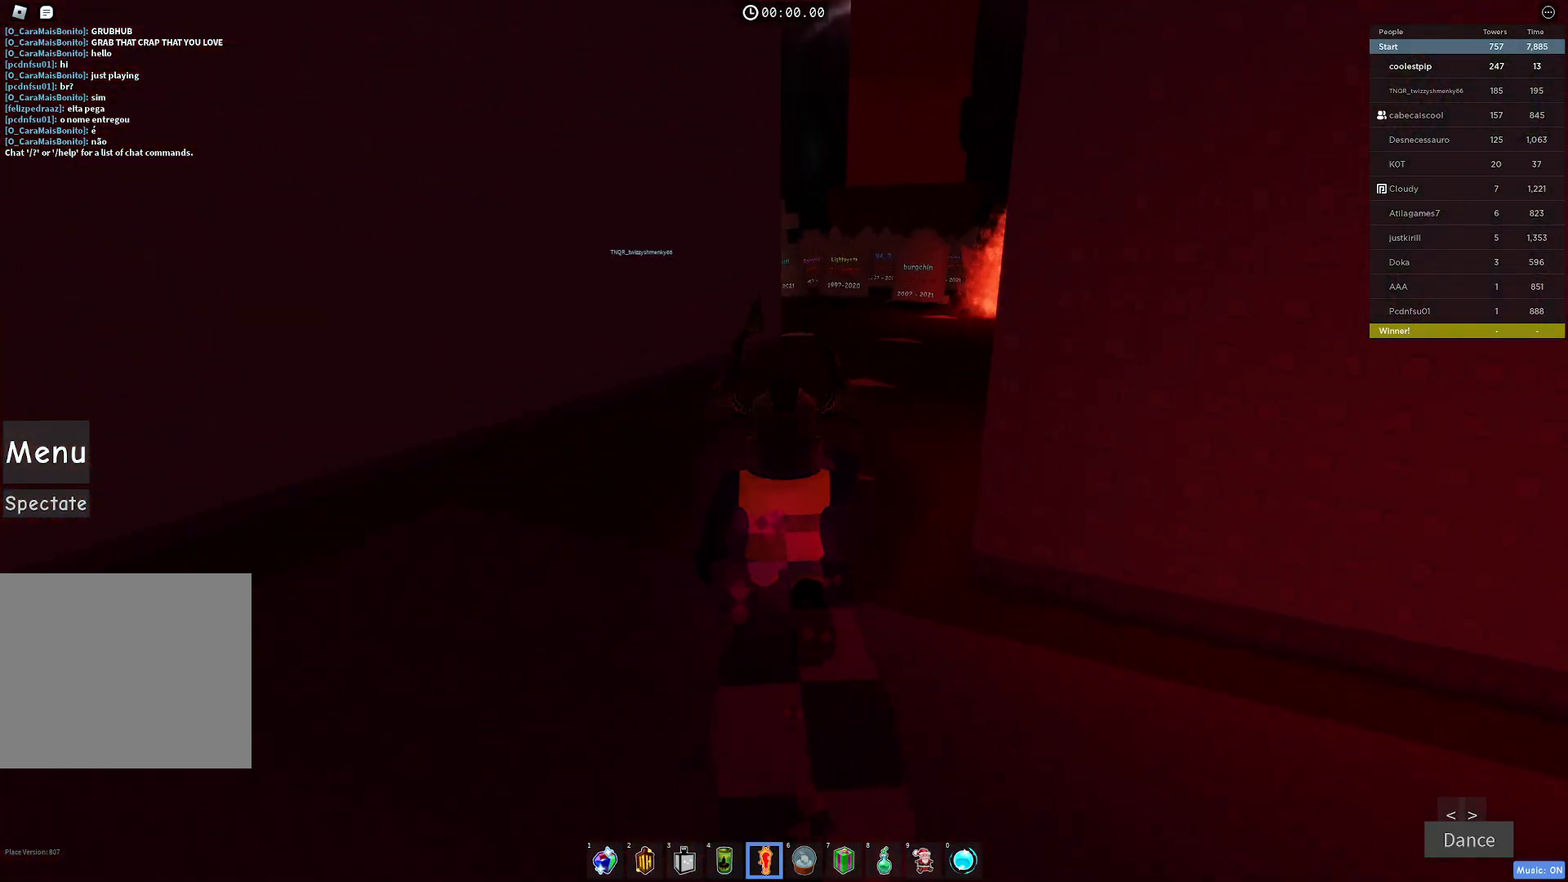
{"keys": ["w"], "events": []}
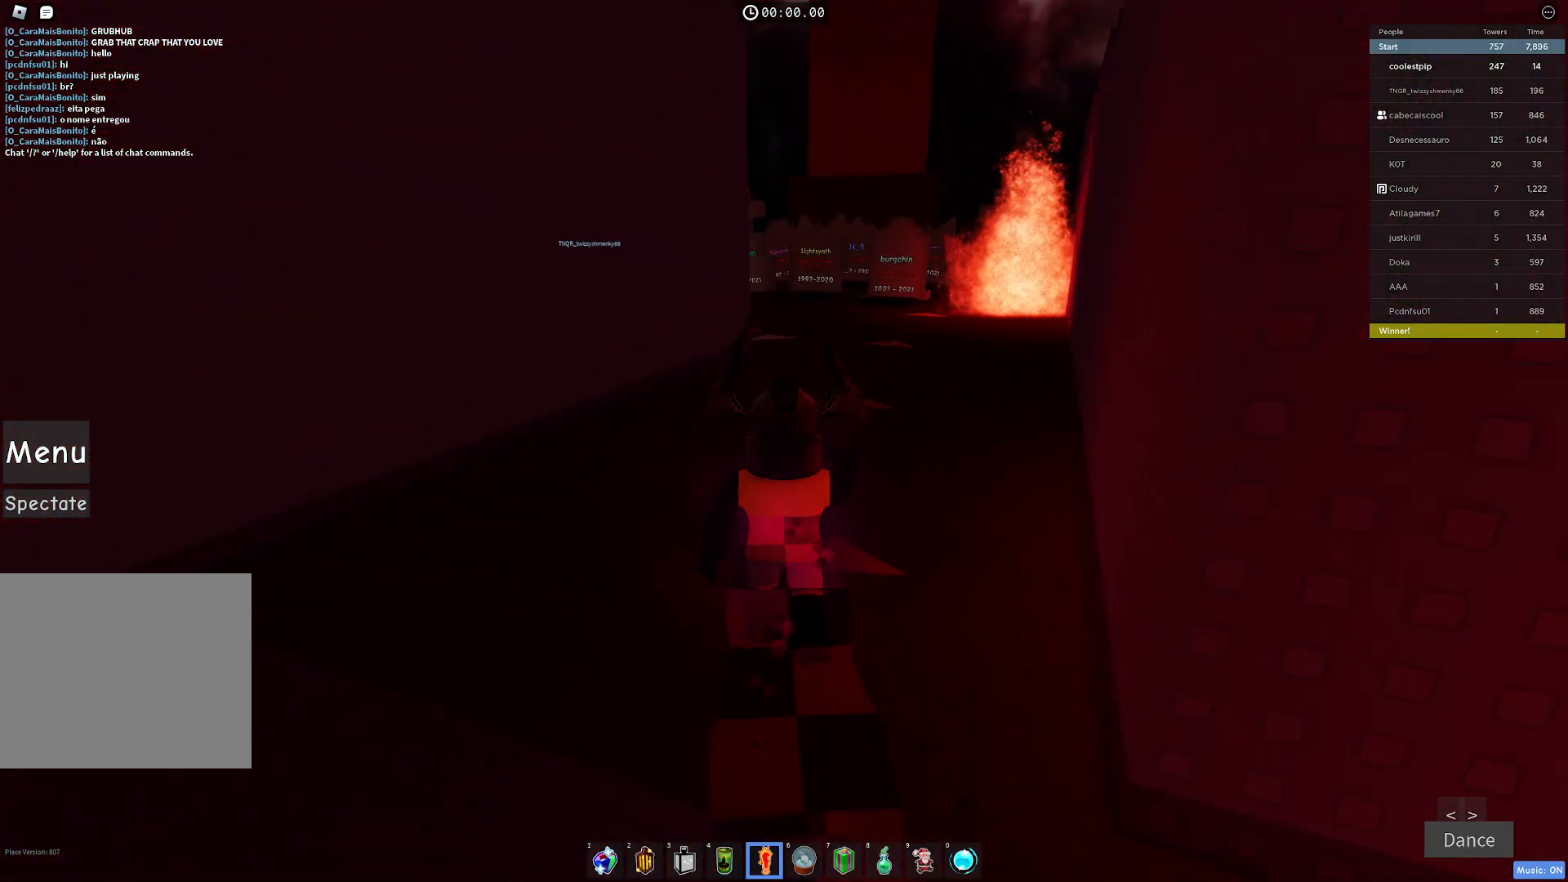
{"keys": ["w"], "events": []}
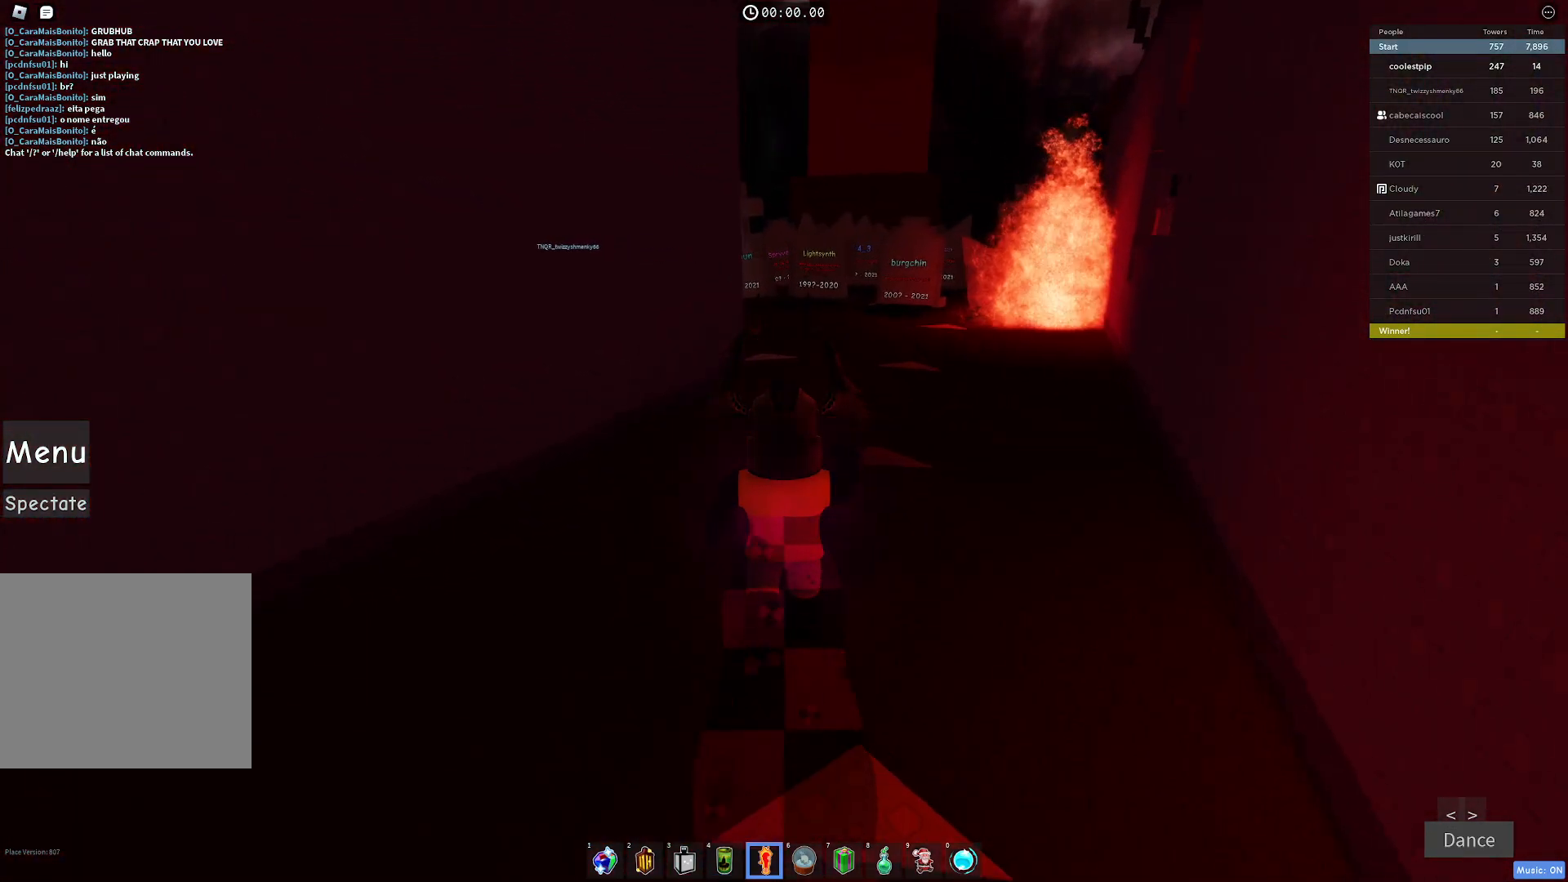
{"keys": ["w"], "events": []}
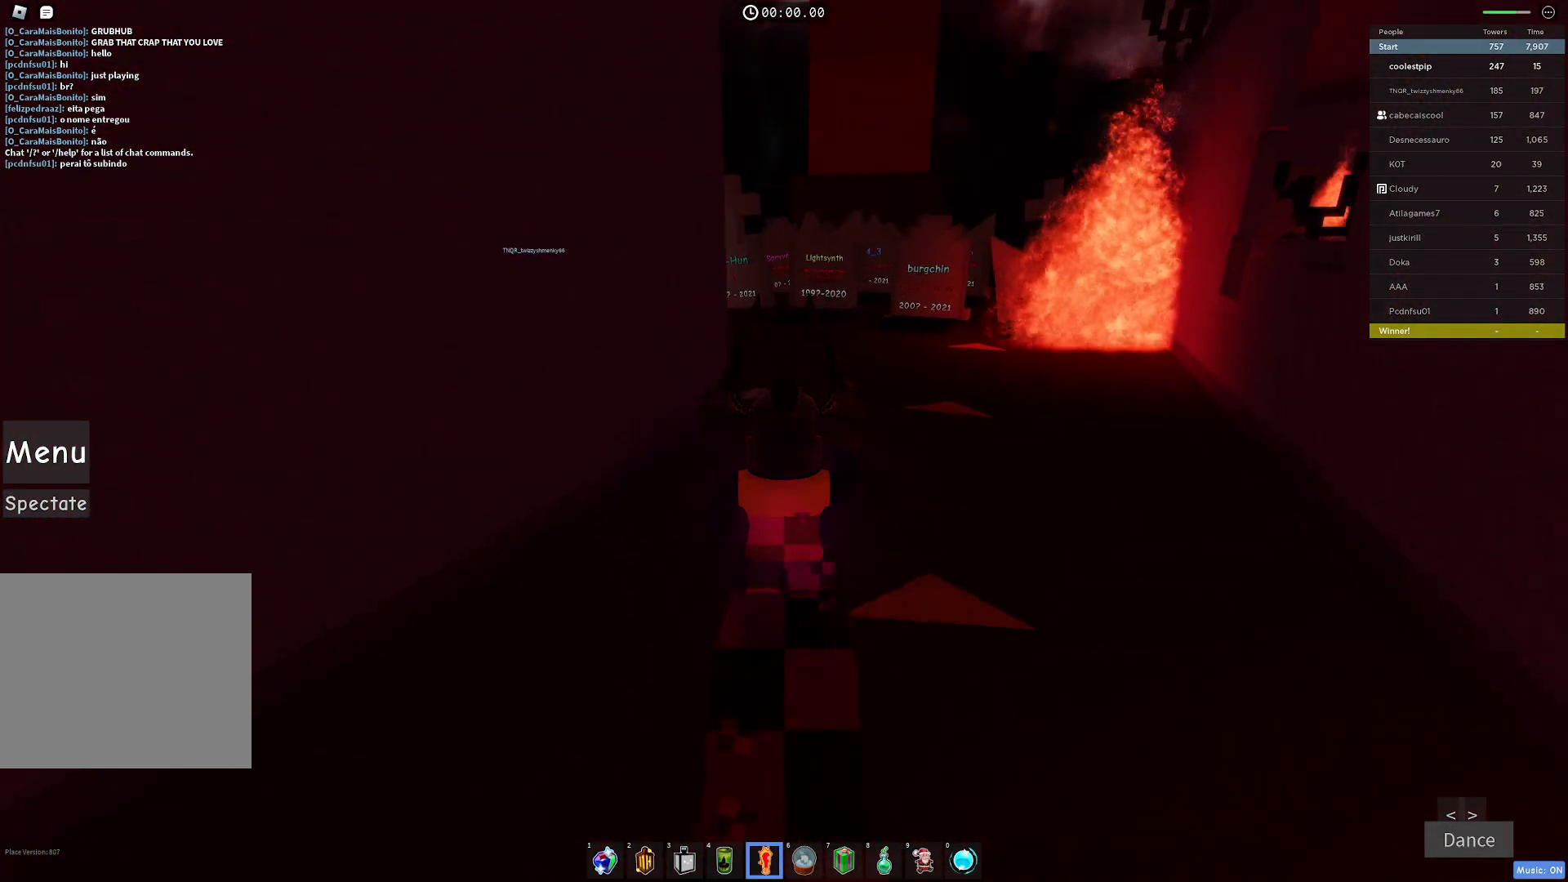
{"keys": ["w"], "events": []}
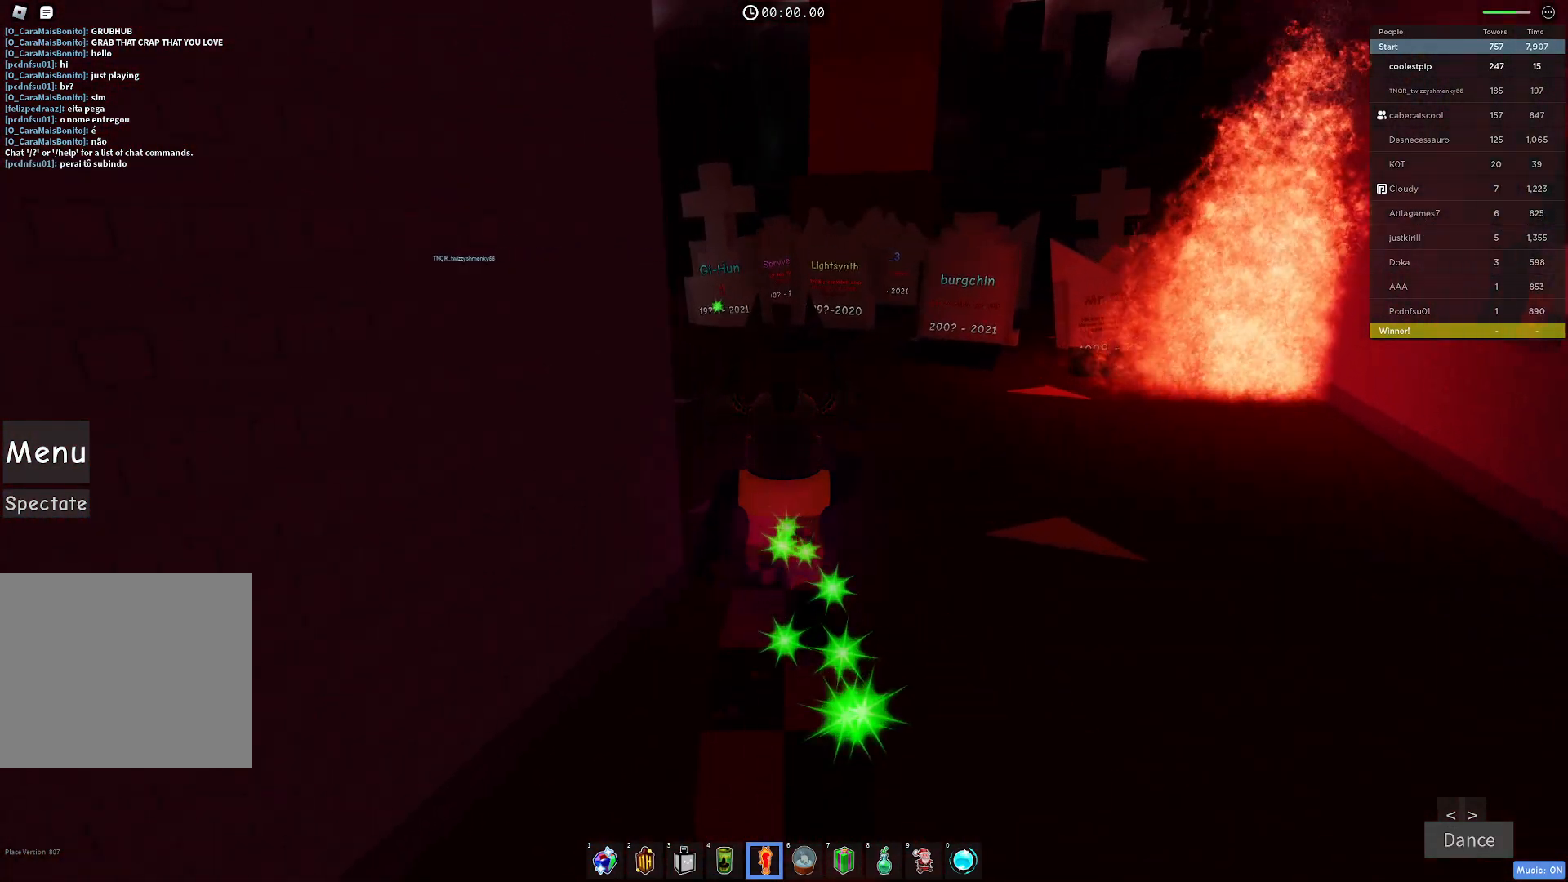
{"keys": ["w"], "events": []}
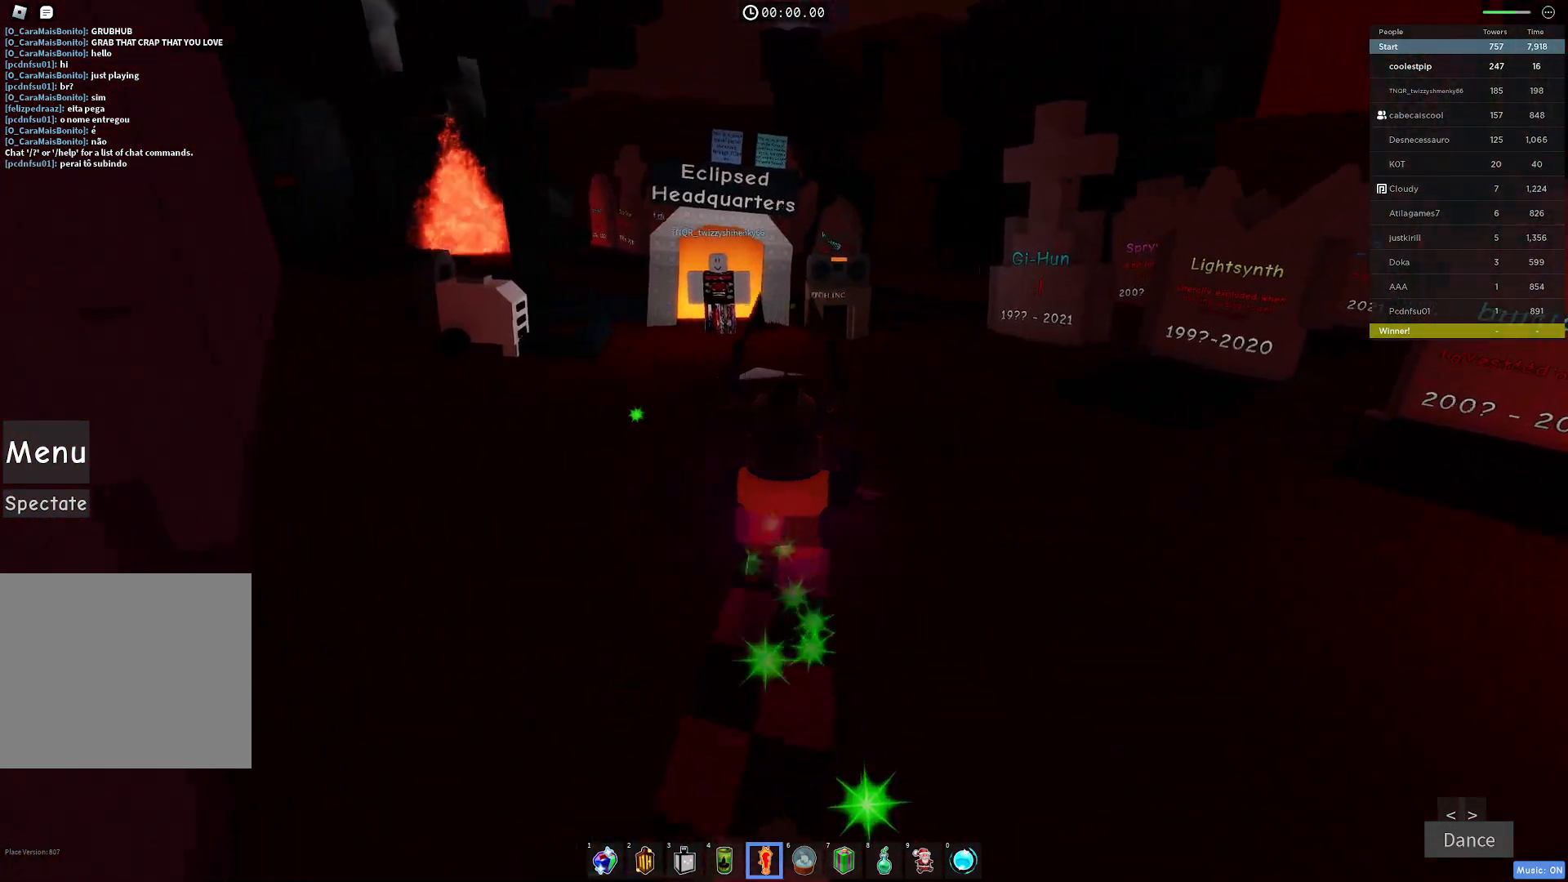
{"keys": ["w"], "events": []}
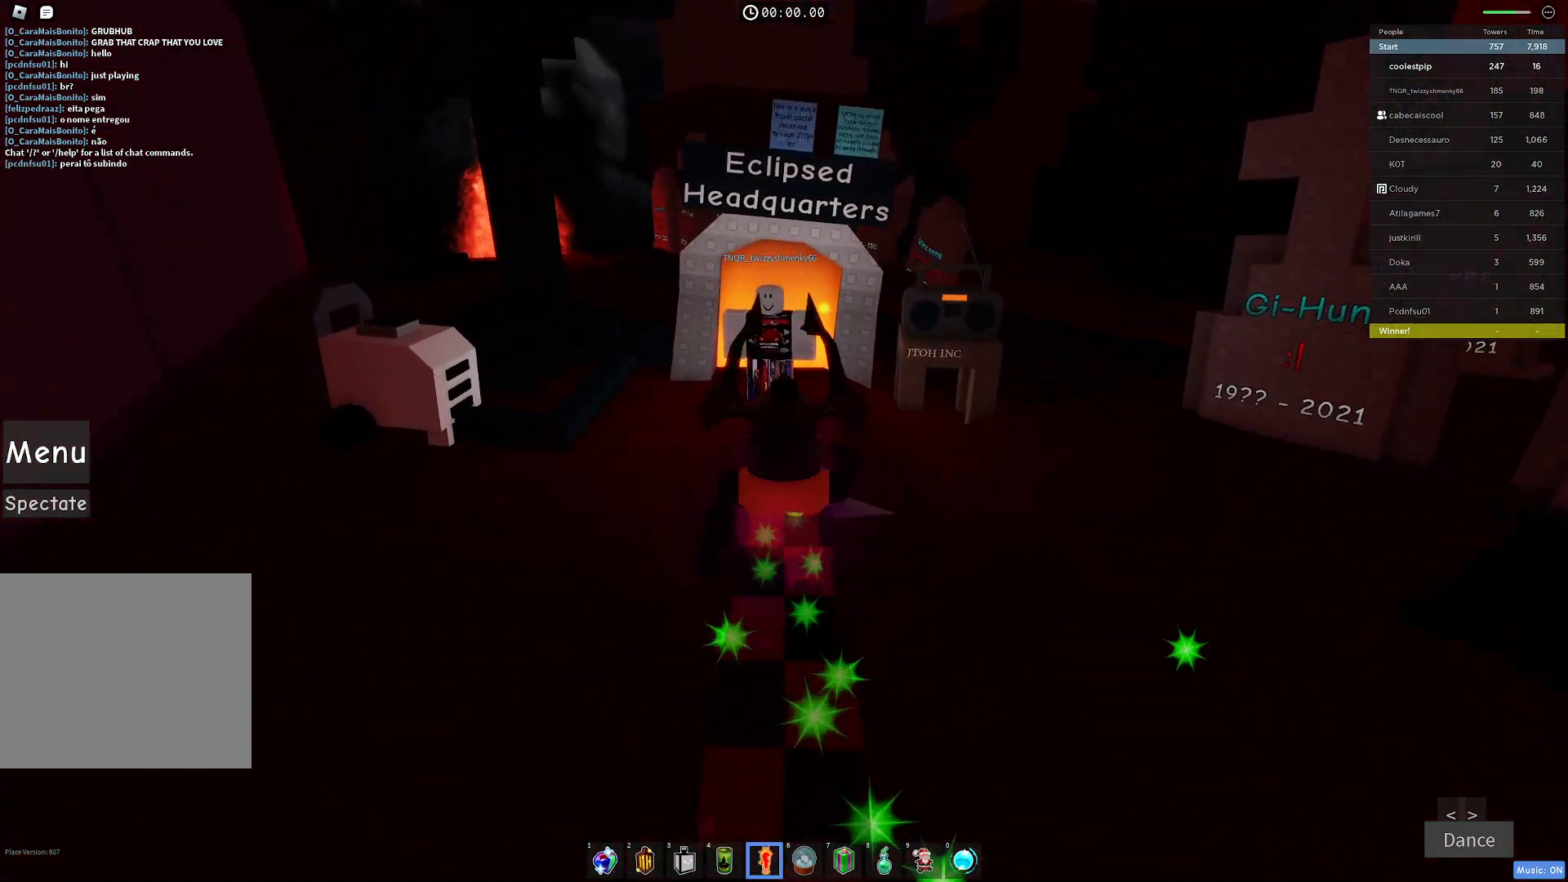
{"keys": ["w"], "events": []}
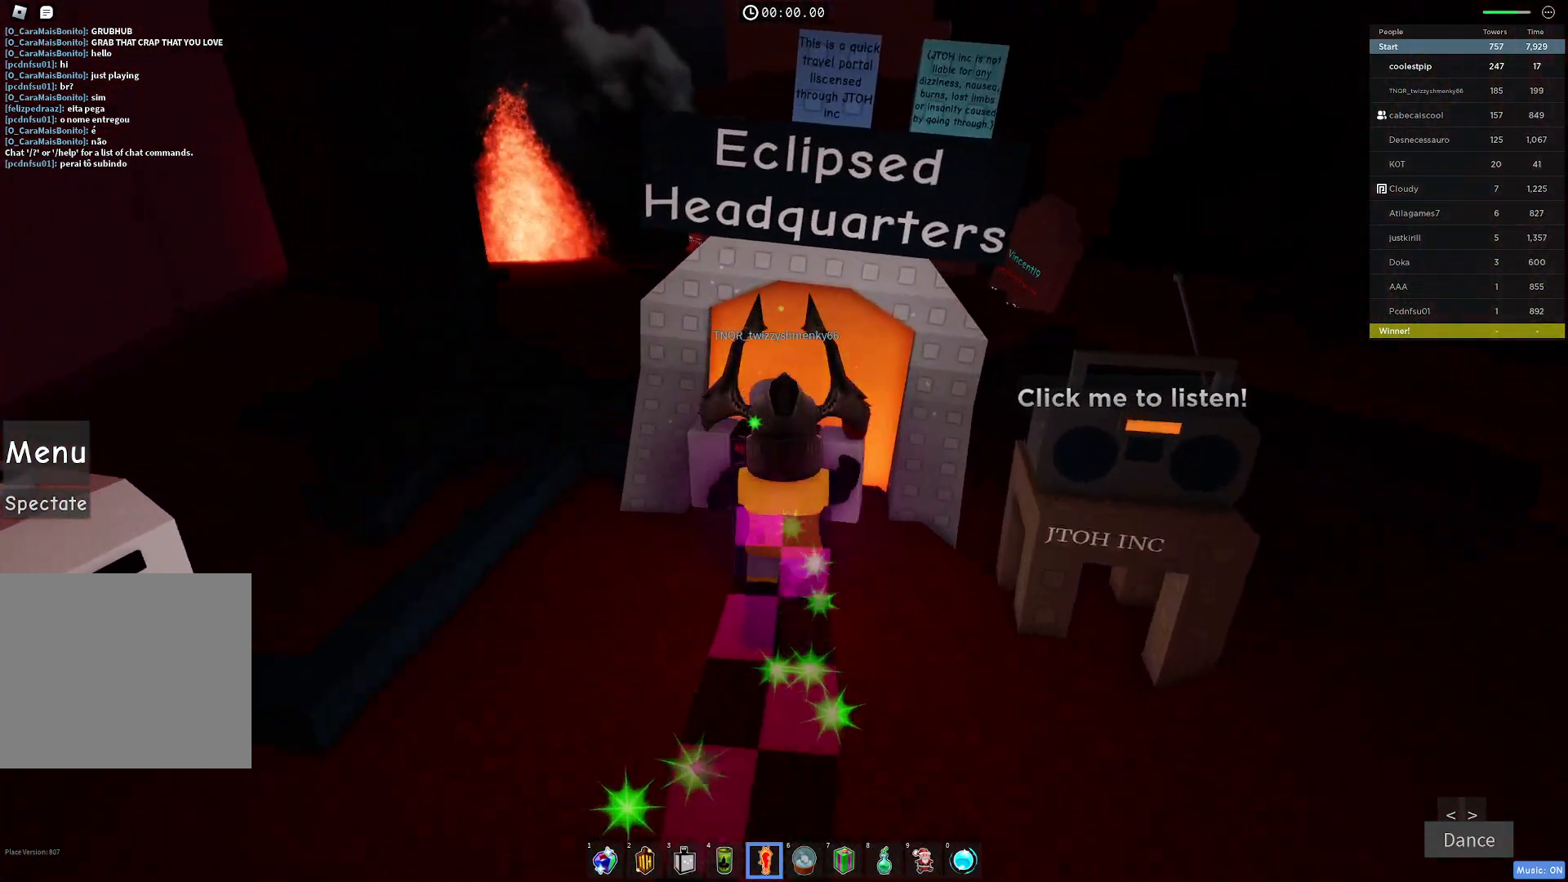
{"keys": ["w"], "events": []}
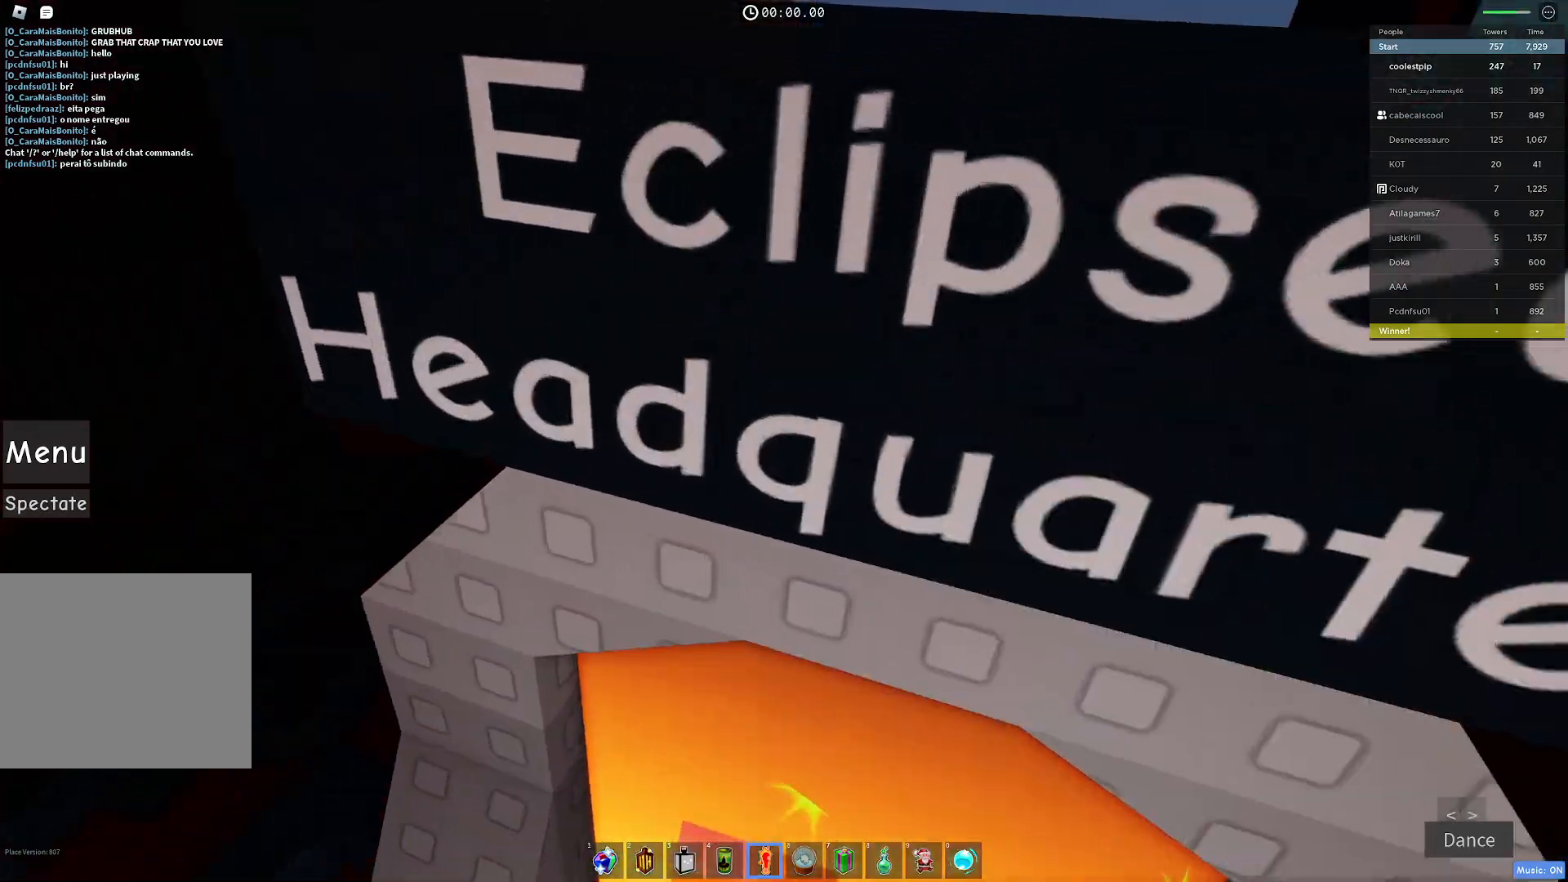
{"keys": ["w"], "events": []}
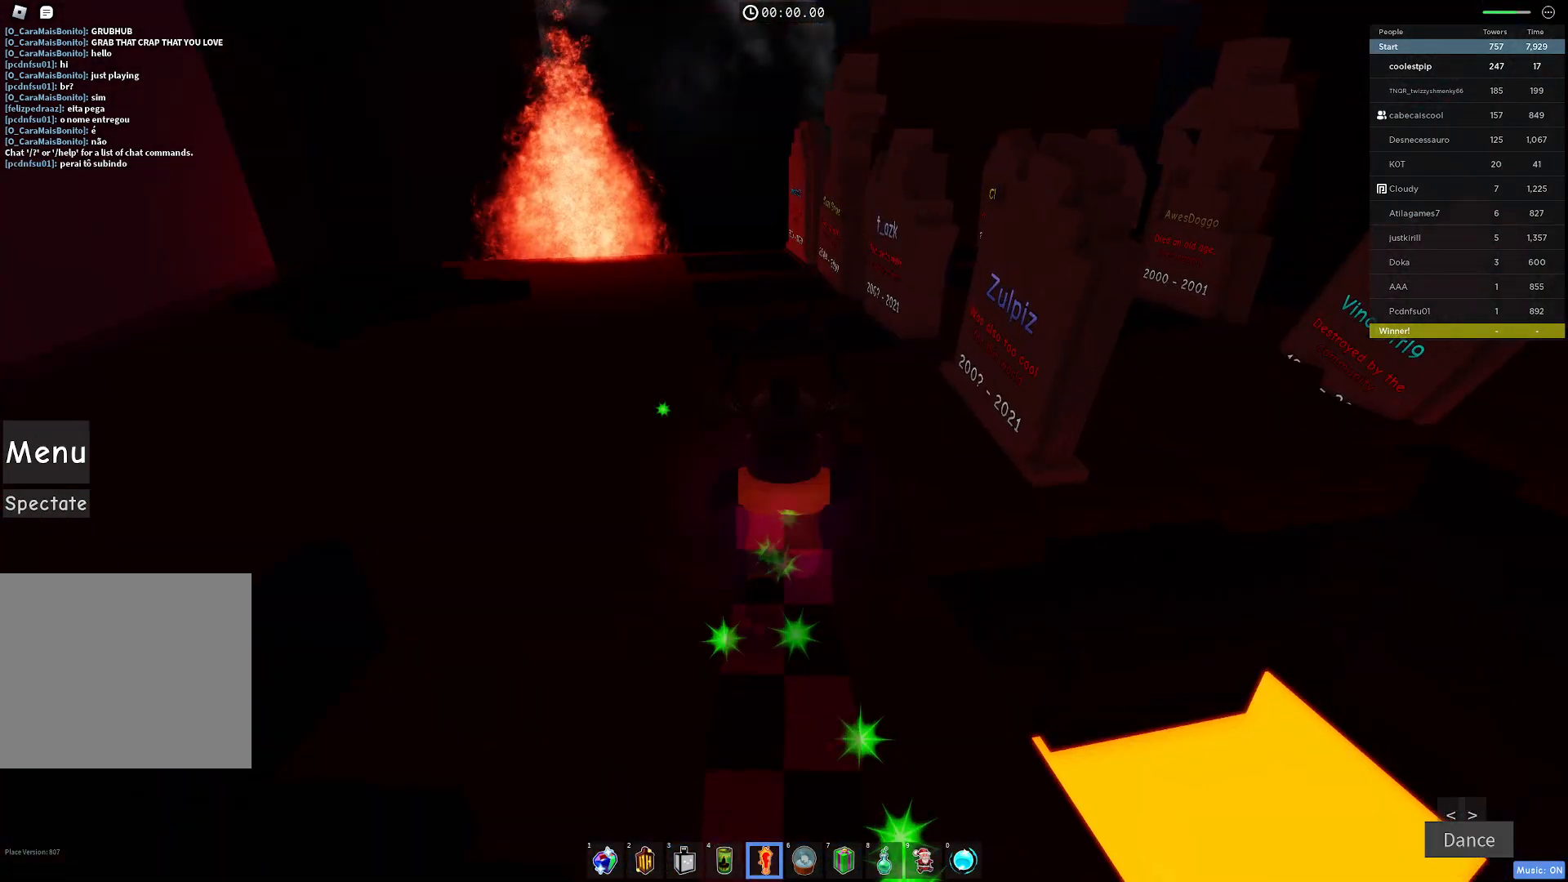
{"keys": ["w"], "events": []}
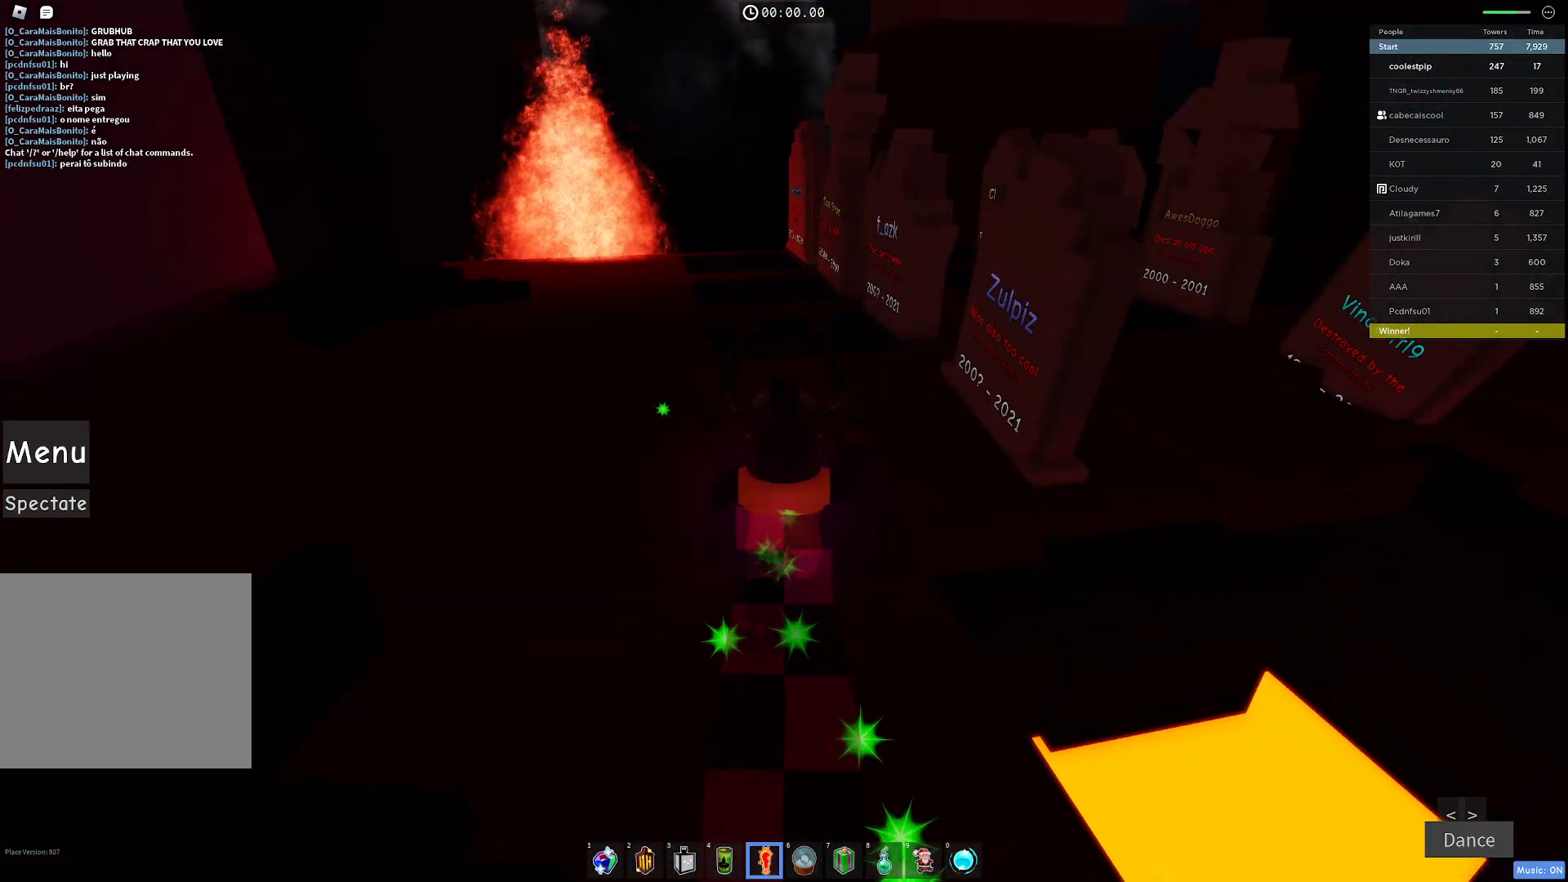
{"keys": [], "events": [[200, "w", "up"]]}